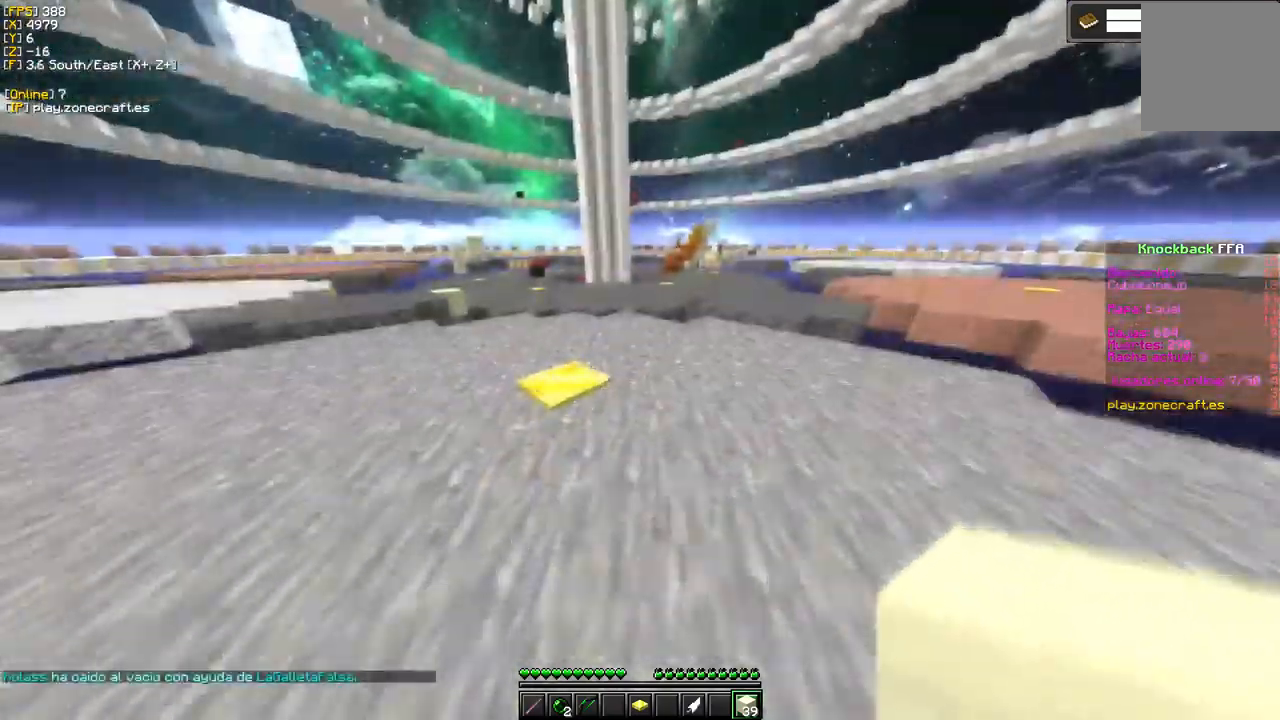
Gameplay with keyboard and mouse; each line is a JSON object with the keys and mouse buttons held at the frame after it. "events" lists presses ("down") and releases ("up") of "a", "d", "s", "mouse_left" and "mouse_right" between this image and that frame as [ms after this image, input, new state], when the widget could be followed in between. "mouse_left", "mouse_right" = the "left", "right" buttons of the "mouse" list. No other keys are recorded. Fast repeated clicks can show as one long hold. Mouse movement is not recorded.
{"keys": [], "mouse": [], "events": [[34, "d", "down"], [417, "d", "up"]]}
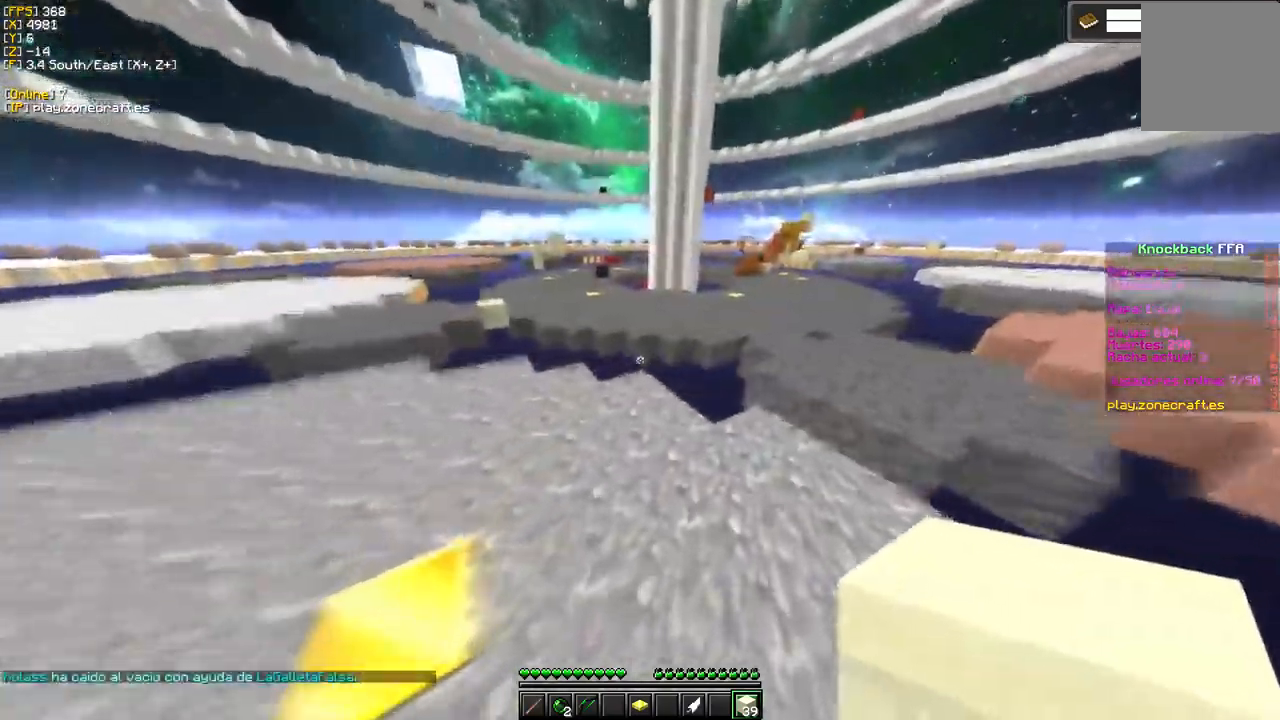
{"keys": ["d"], "mouse": [], "events": [[150, "mouse_right", "down"], [334, "mouse_right", "up"], [434, "d", "down"]]}
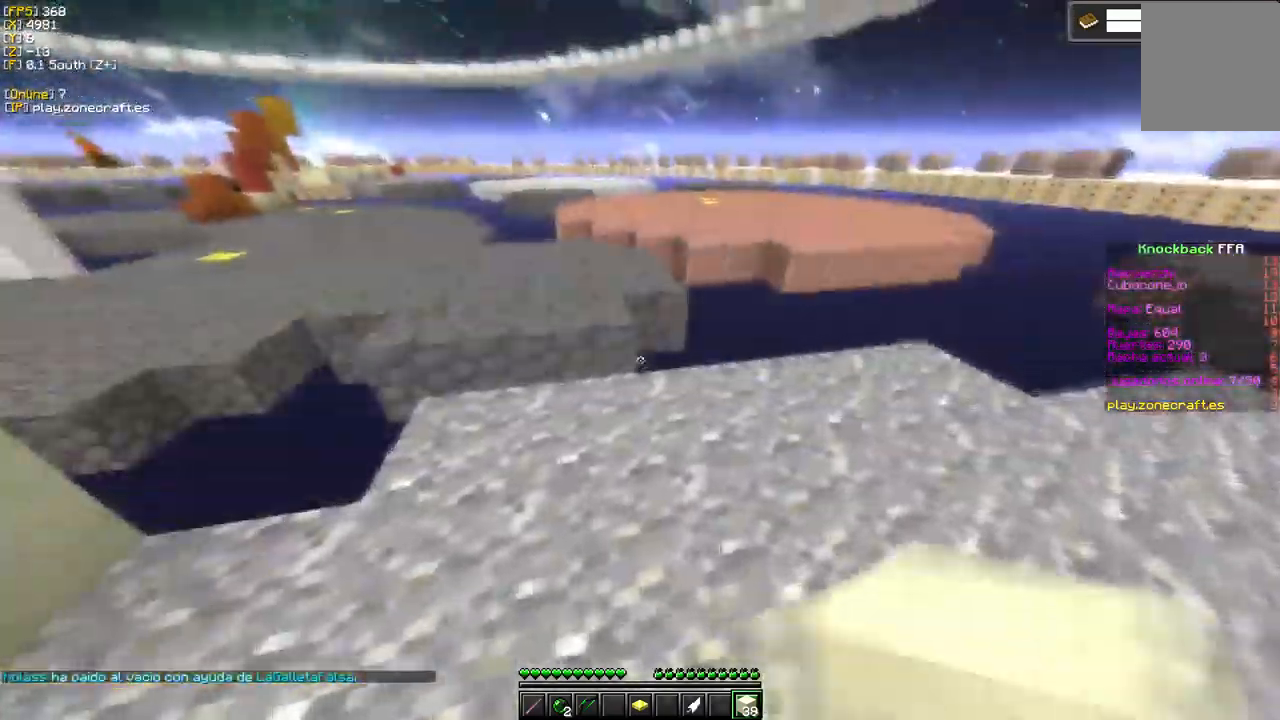
{"keys": [], "mouse": ["left"], "events": [[200, "d", "up"], [417, "mouse_left", "down"]]}
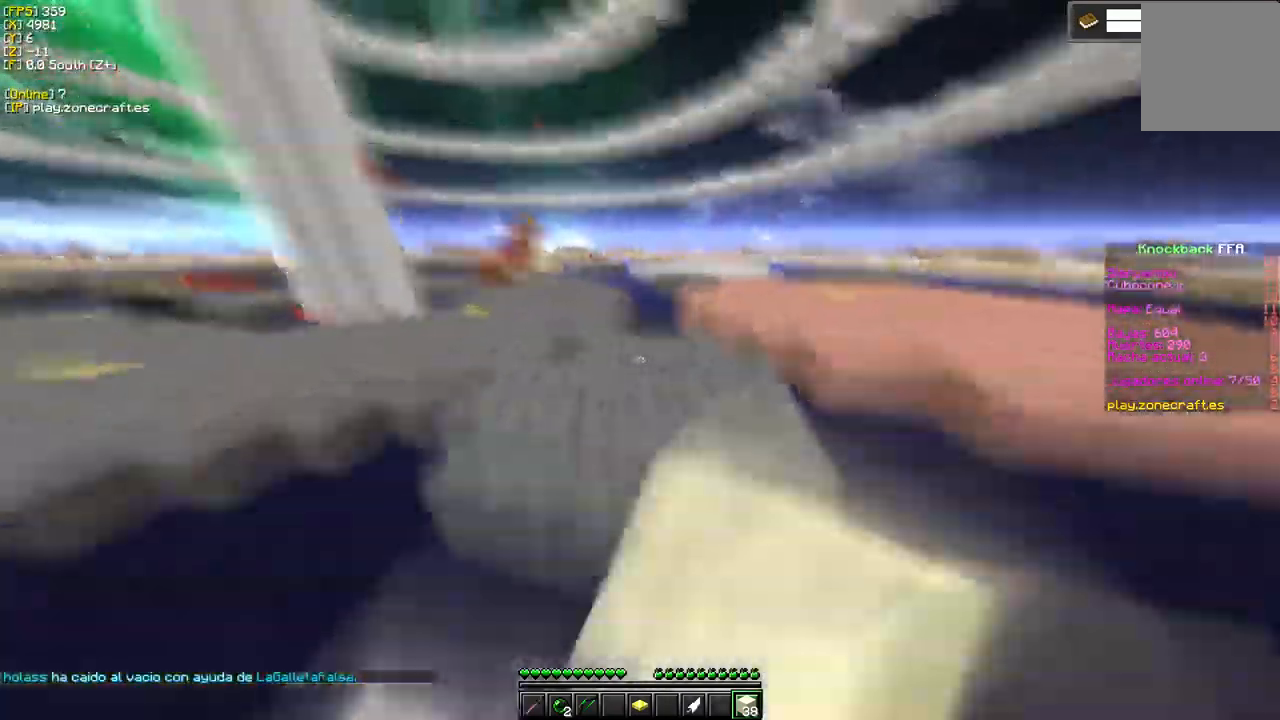
{"keys": [], "mouse": [], "events": [[84, "mouse_left", "up"], [117, "d", "down"], [417, "d", "up"]]}
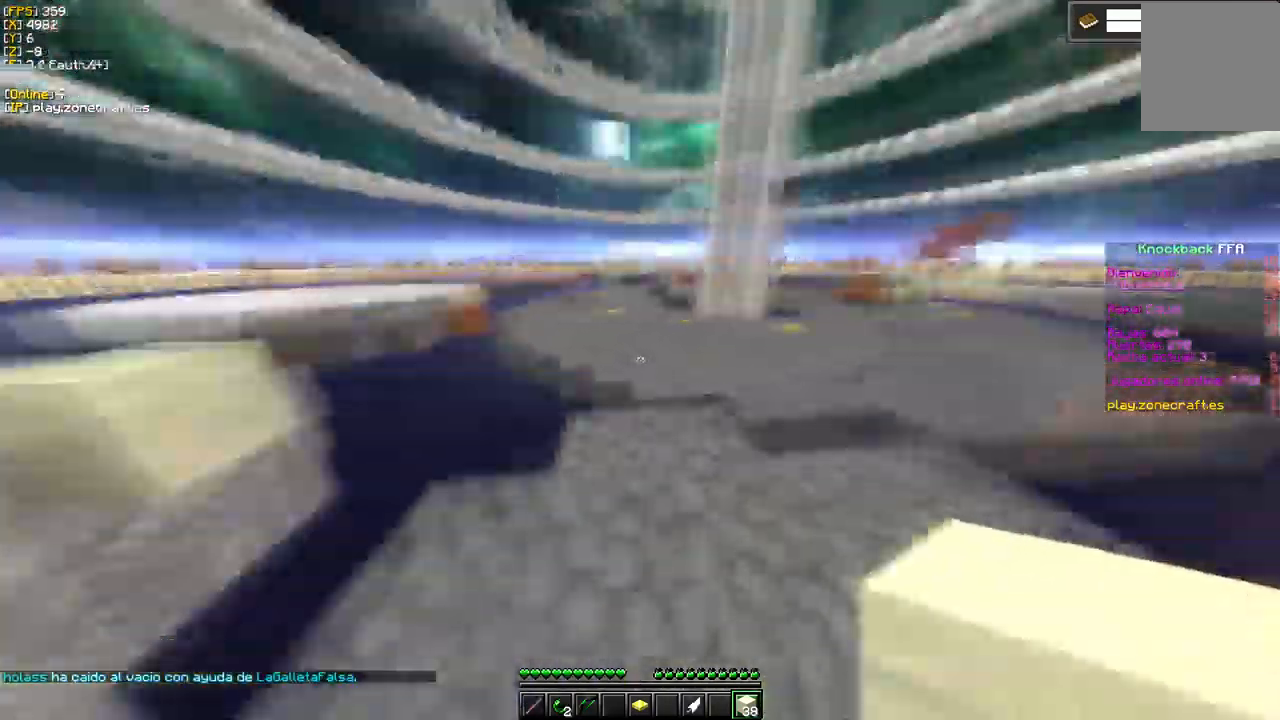
{"keys": [], "mouse": ["left"], "events": [[250, "mouse_left", "down"]]}
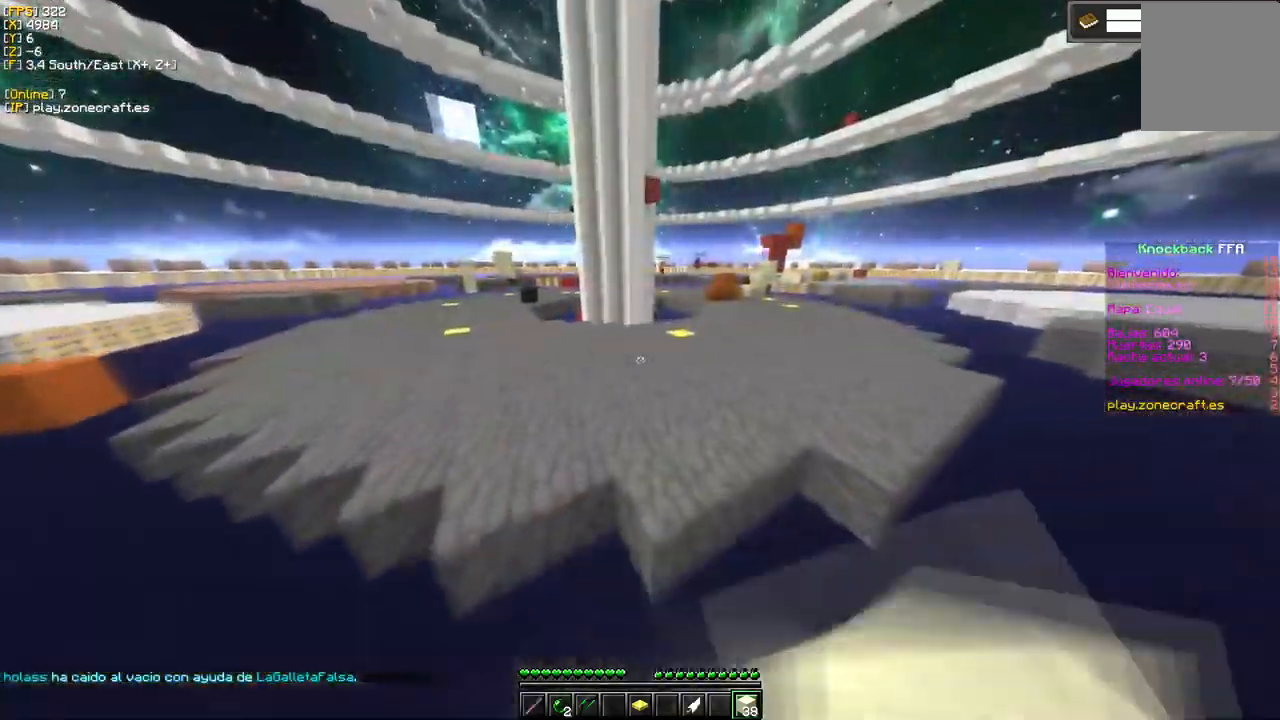
{"keys": [], "mouse": [], "events": [[467, "mouse_left", "up"]]}
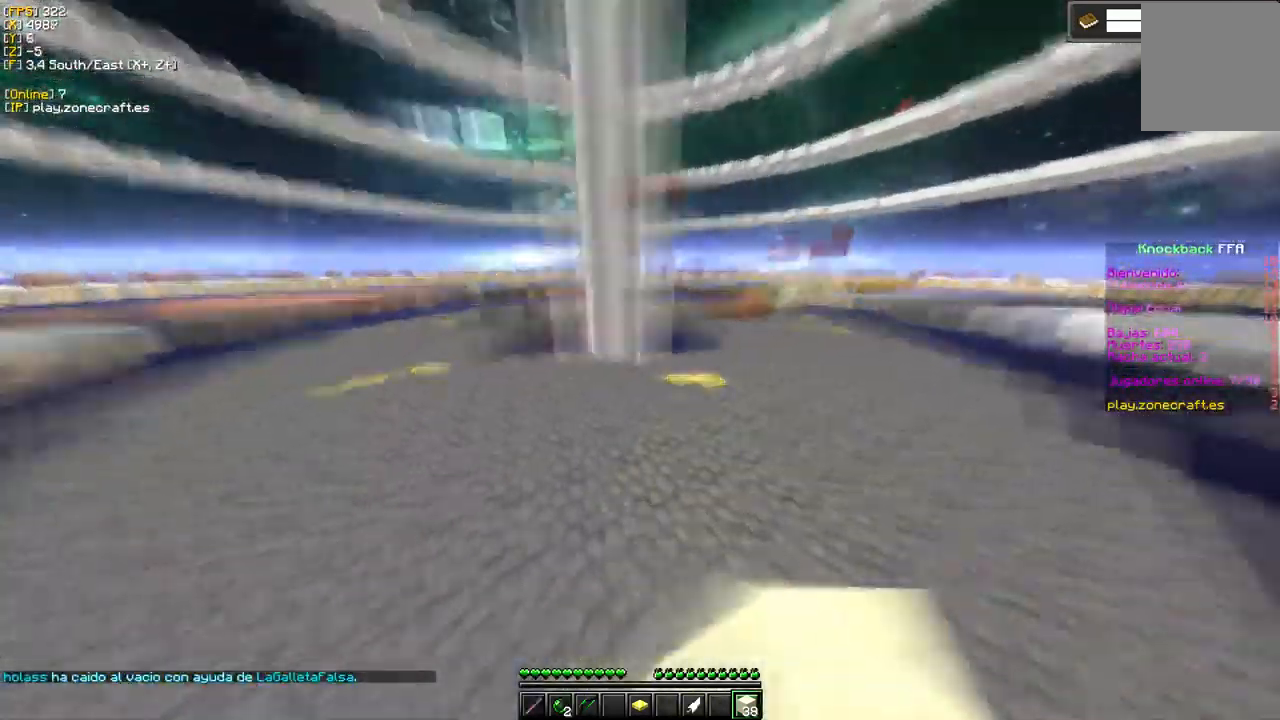
{"keys": ["d"], "mouse": ["left"], "events": [[67, "mouse_left", "down"], [284, "d", "down"]]}
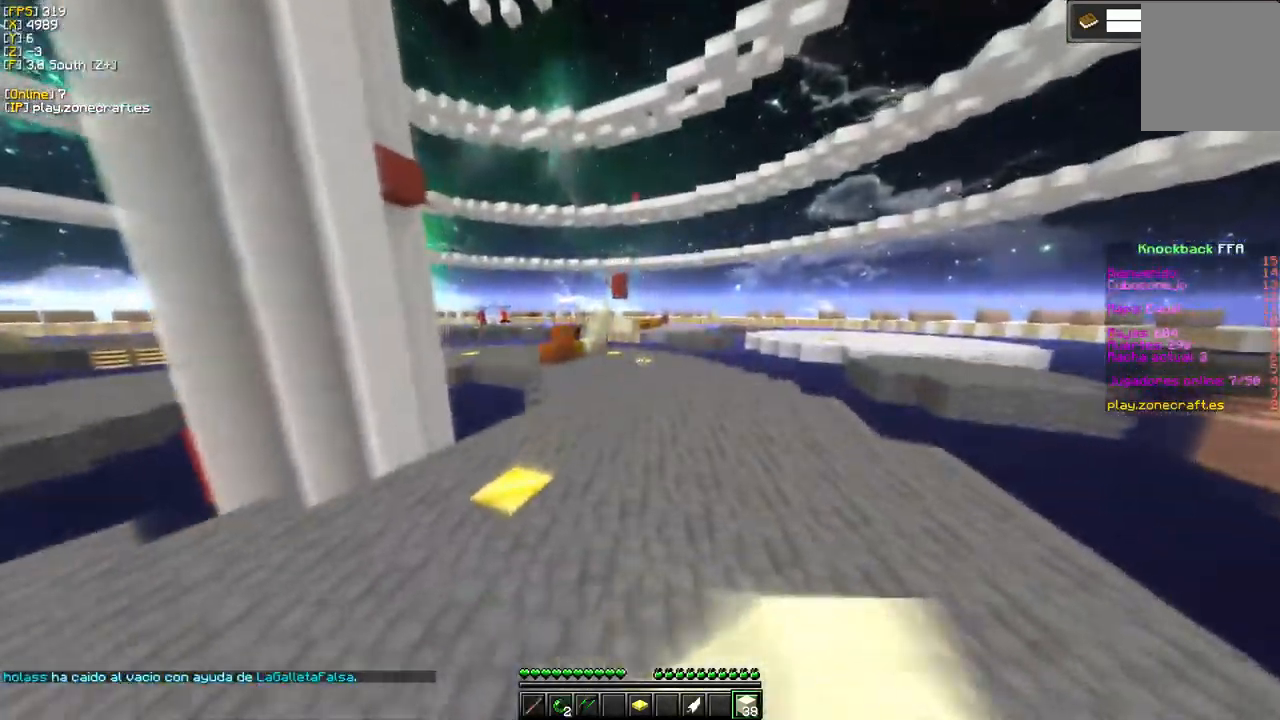
{"keys": [], "mouse": ["left"], "events": [[34, "d", "up"]]}
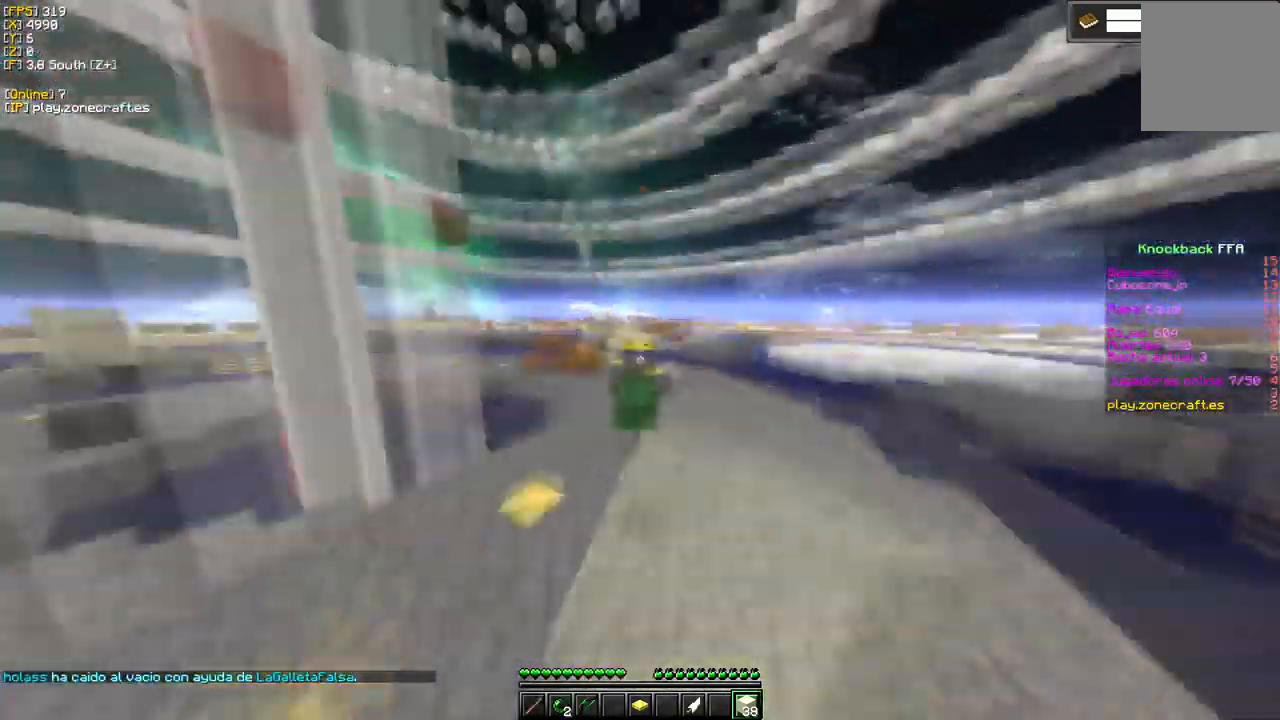
{"keys": [], "mouse": ["left"], "events": [[34, "mouse_left", "up"], [234, "mouse_left", "down"]]}
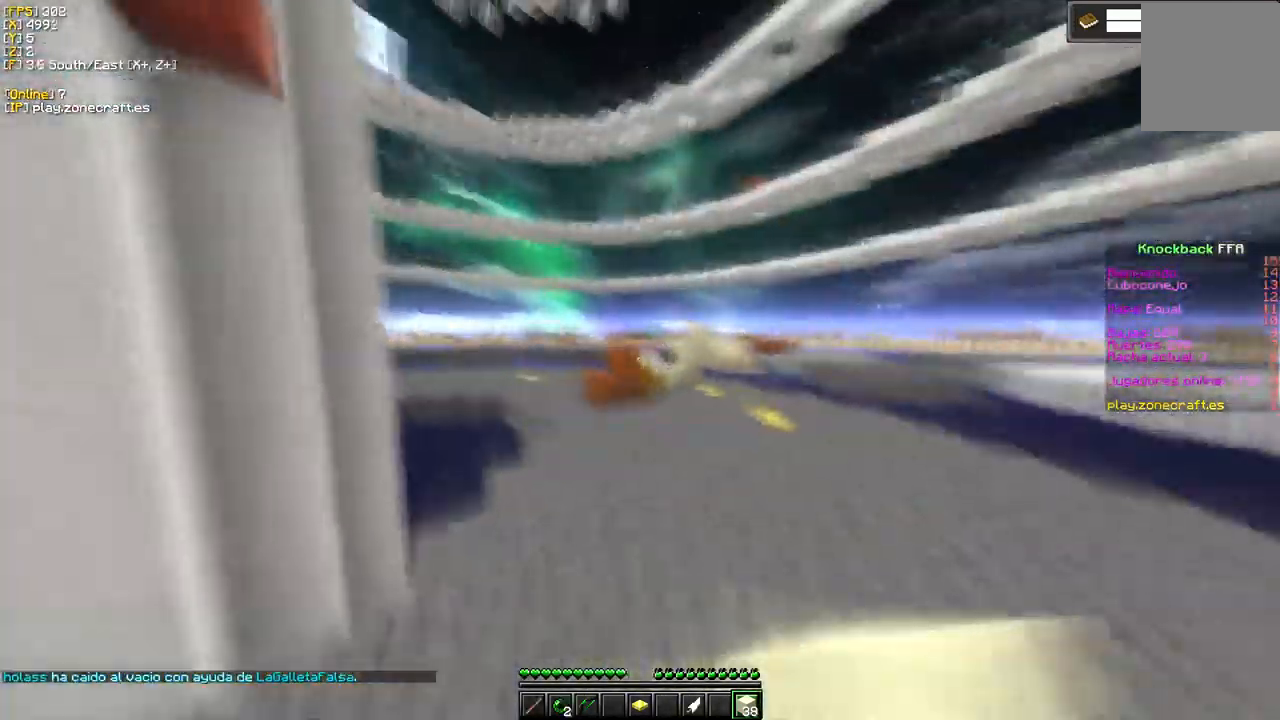
{"keys": [], "mouse": [], "events": [[50, "mouse_left", "up"]]}
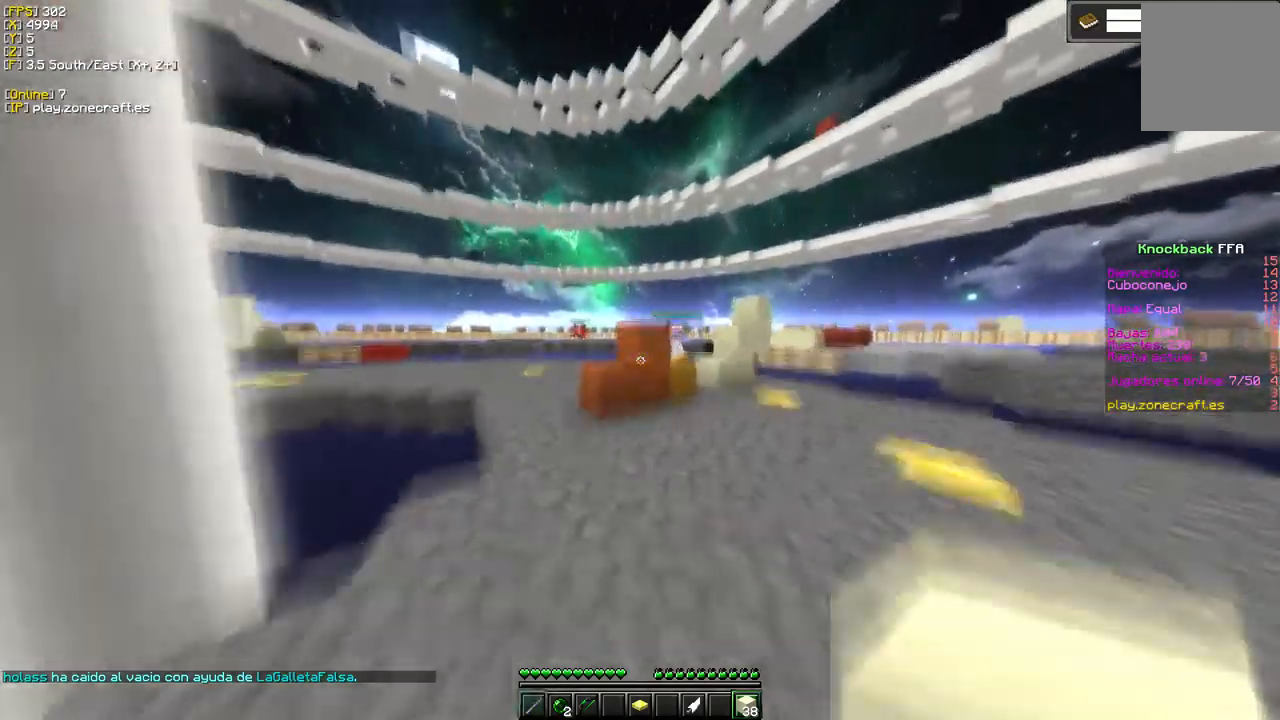
{"keys": ["a"], "mouse": [], "events": [[317, "a", "down"]]}
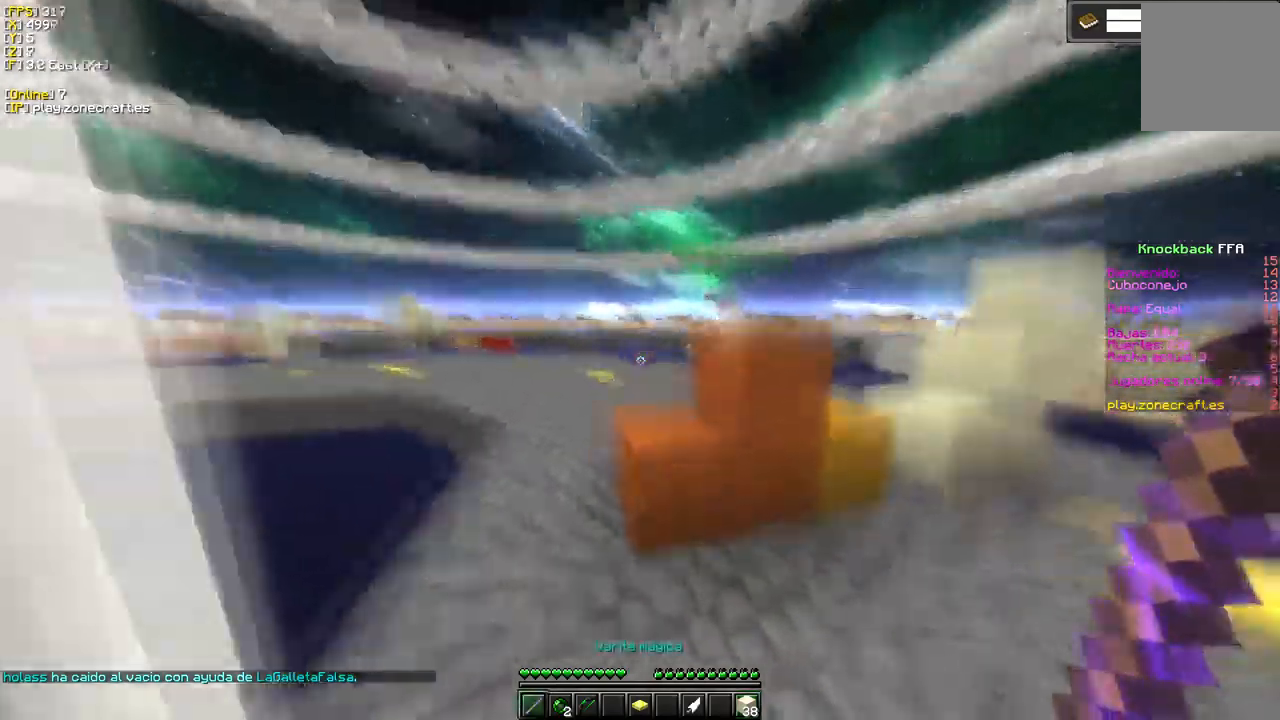
{"keys": ["d"], "mouse": ["left"], "events": [[117, "mouse_left", "down"], [167, "a", "up"], [450, "d", "down"]]}
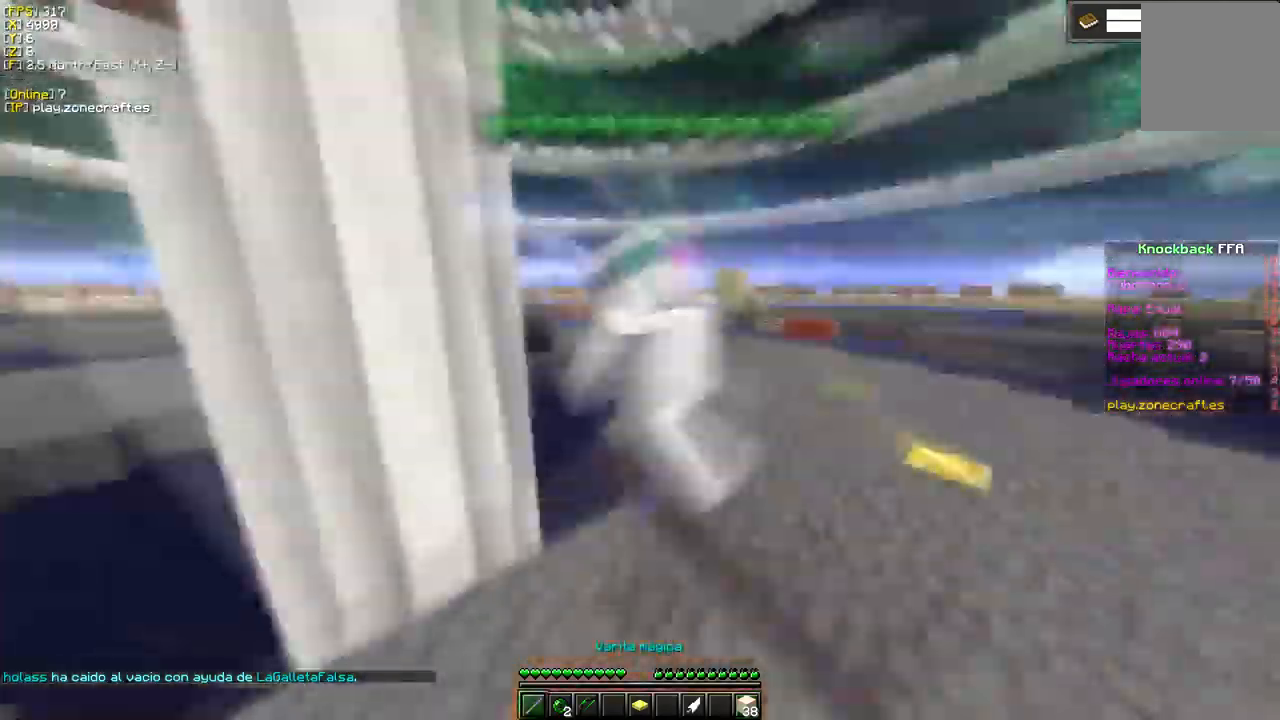
{"keys": ["d"], "mouse": [], "events": [[484, "mouse_left", "up"]]}
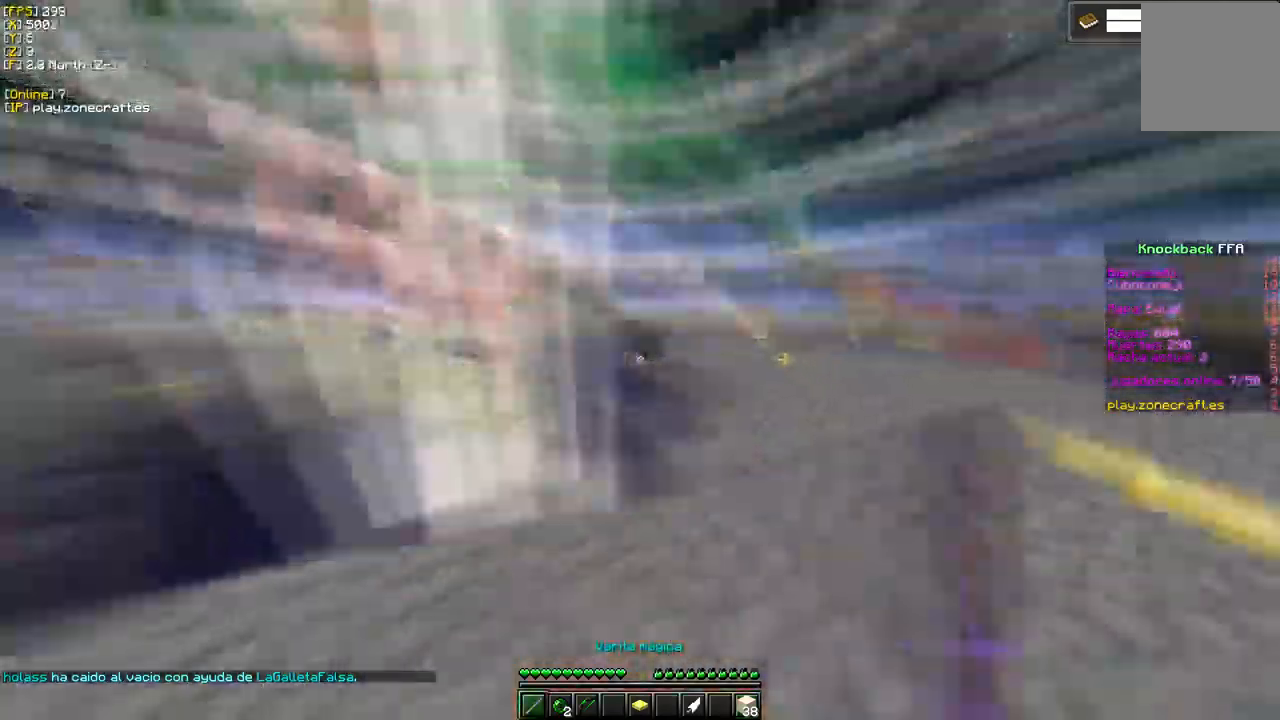
{"keys": [], "mouse": ["right"], "events": [[317, "d", "up"], [450, "mouse_right", "down"]]}
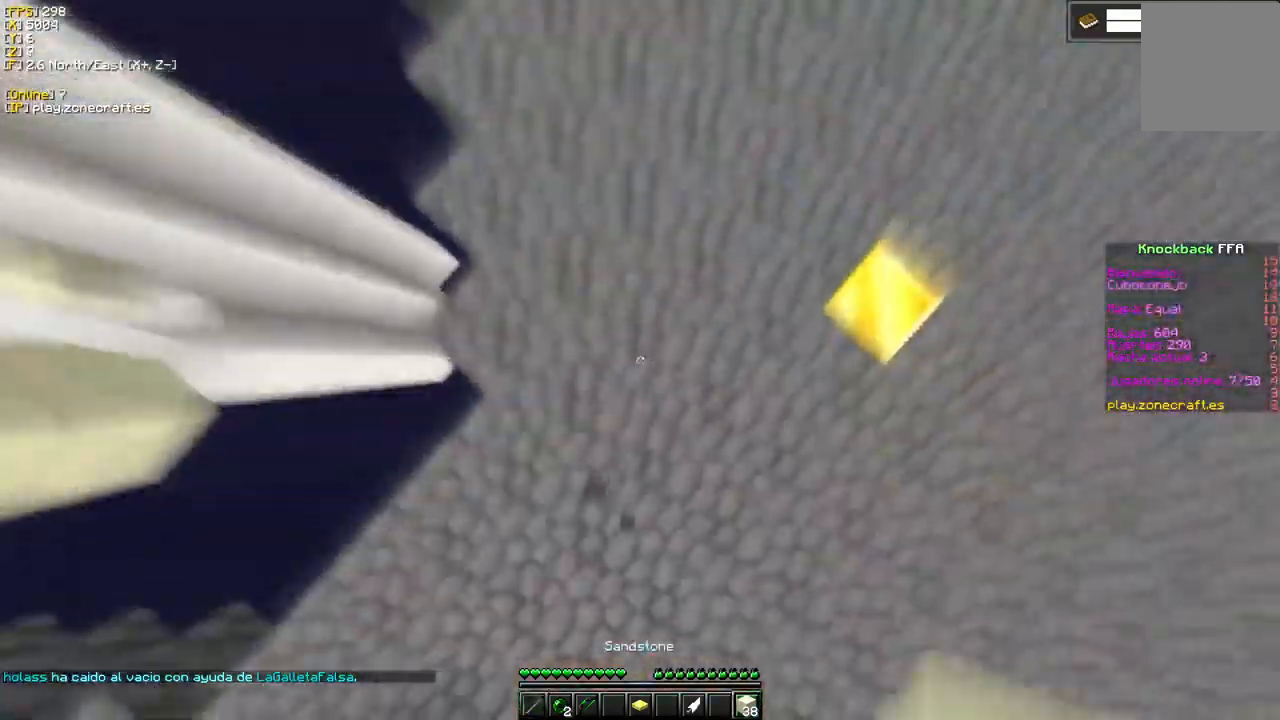
{"keys": [], "mouse": ["right"], "events": []}
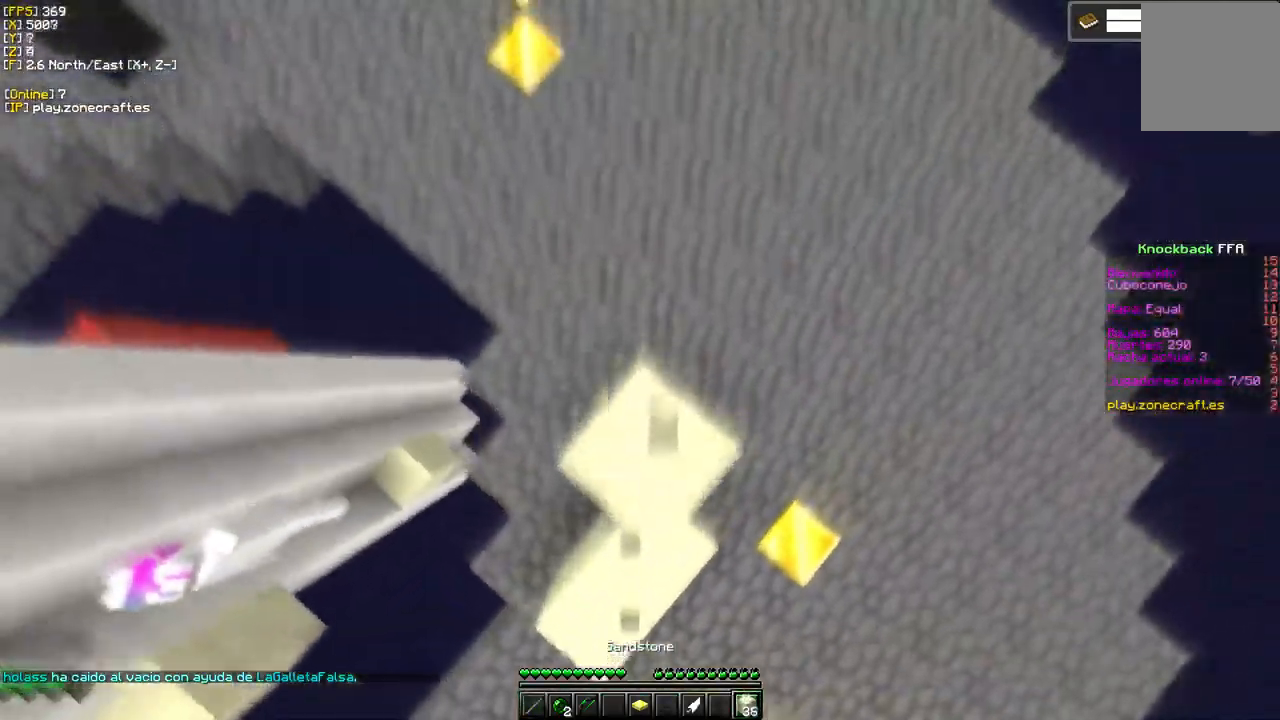
{"keys": [], "mouse": [], "events": [[400, "mouse_right", "up"]]}
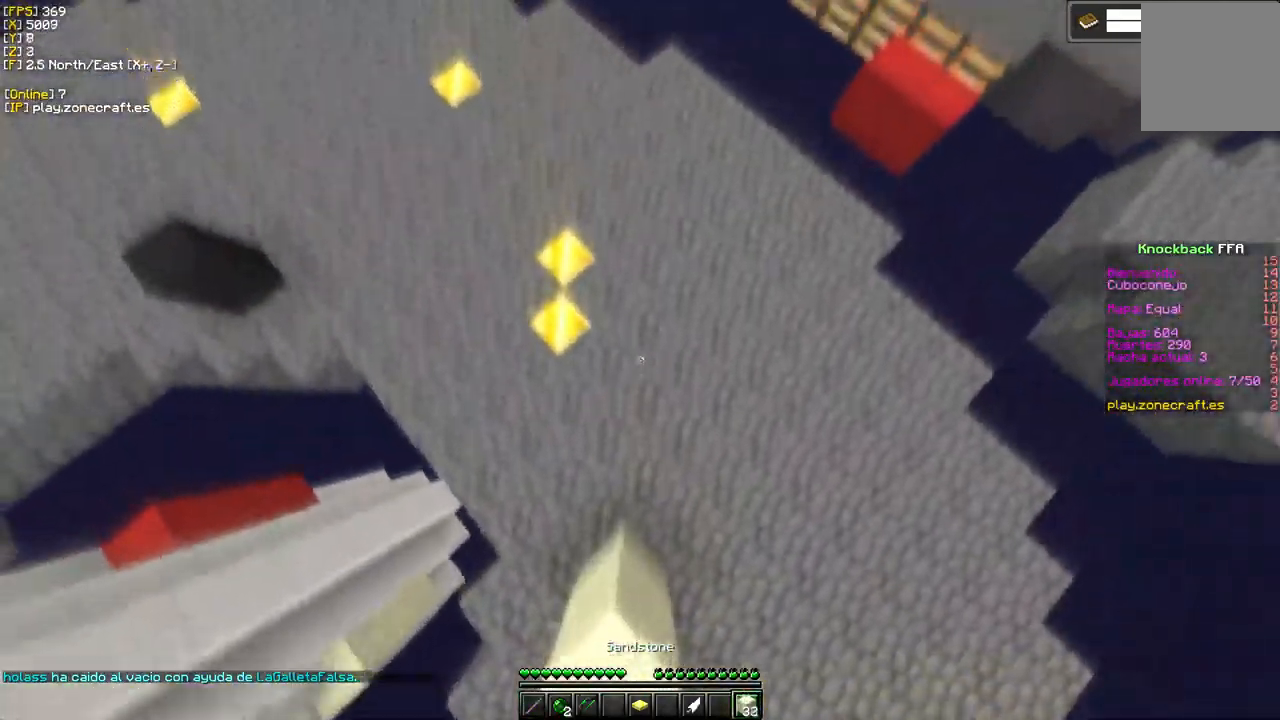
{"keys": [], "mouse": [], "events": []}
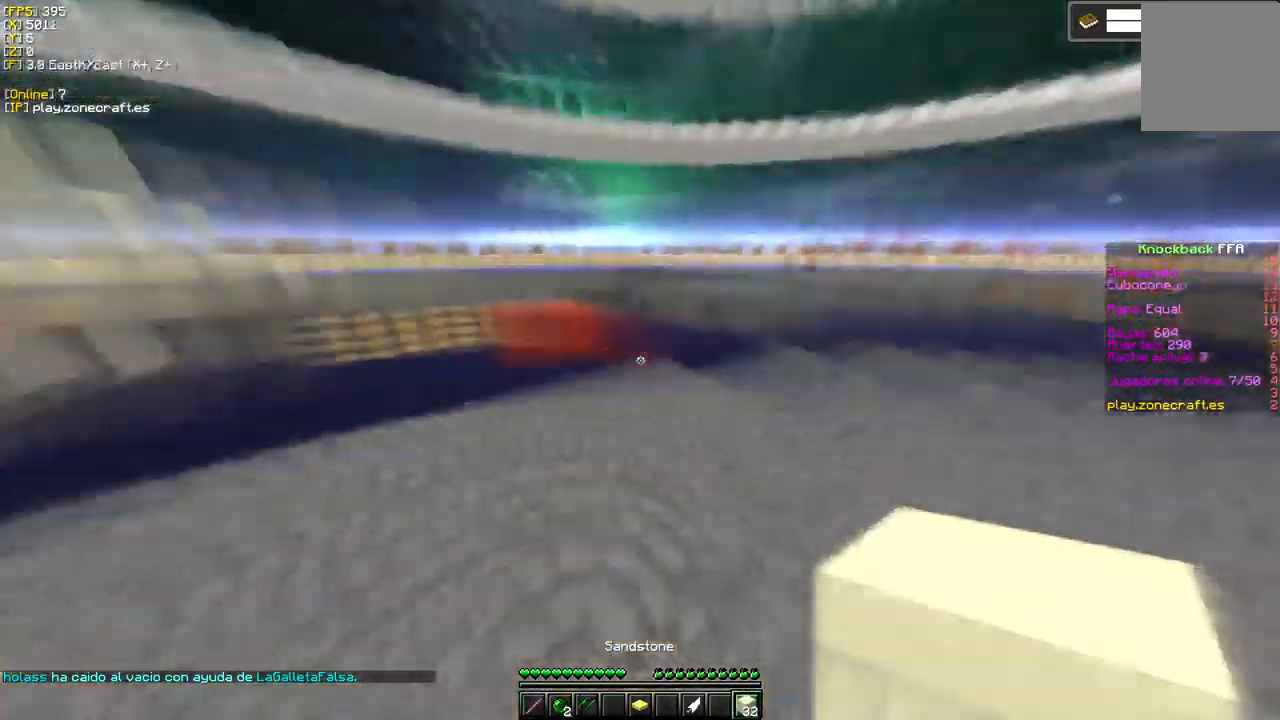
{"keys": [], "mouse": [], "events": []}
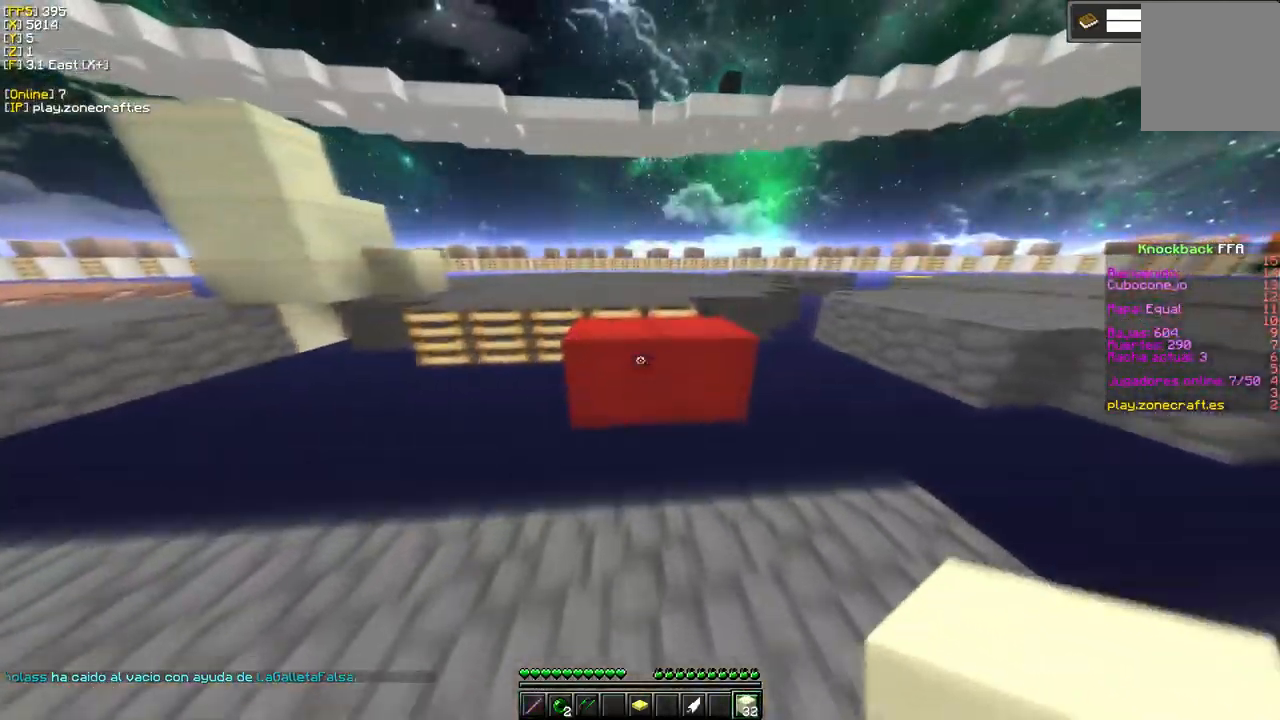
{"keys": [], "mouse": [], "events": []}
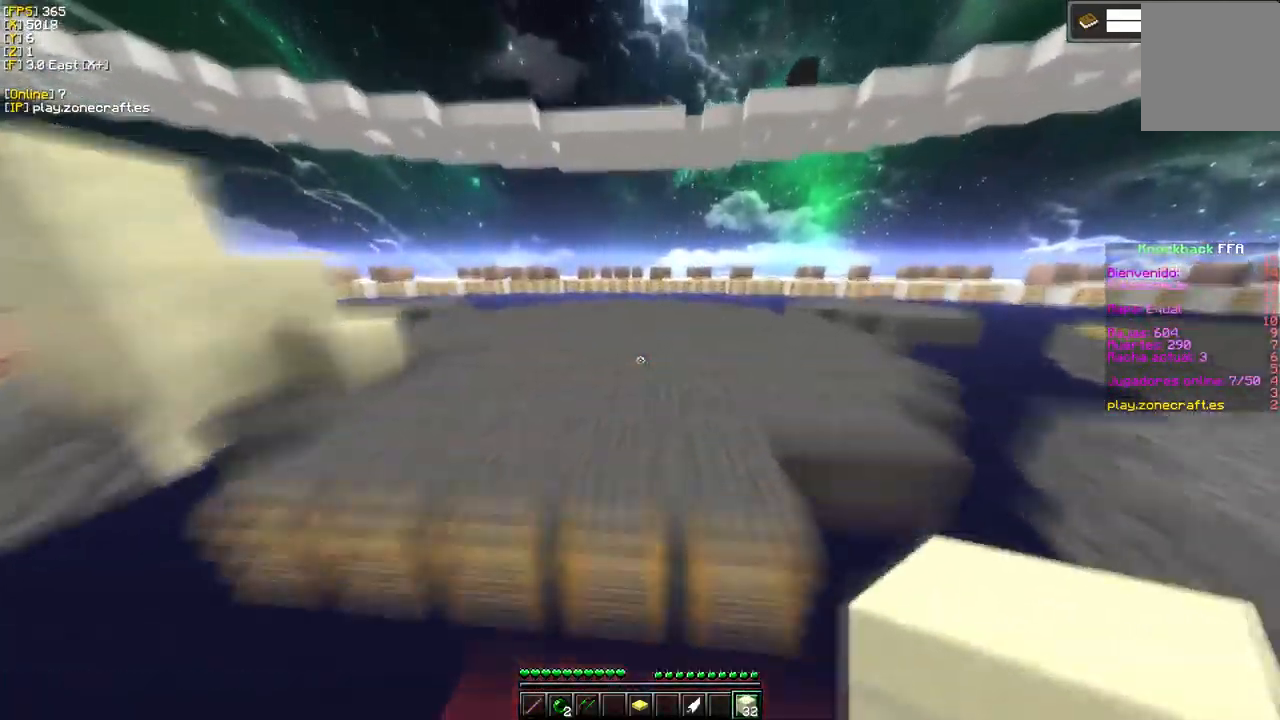
{"keys": [], "mouse": [], "events": []}
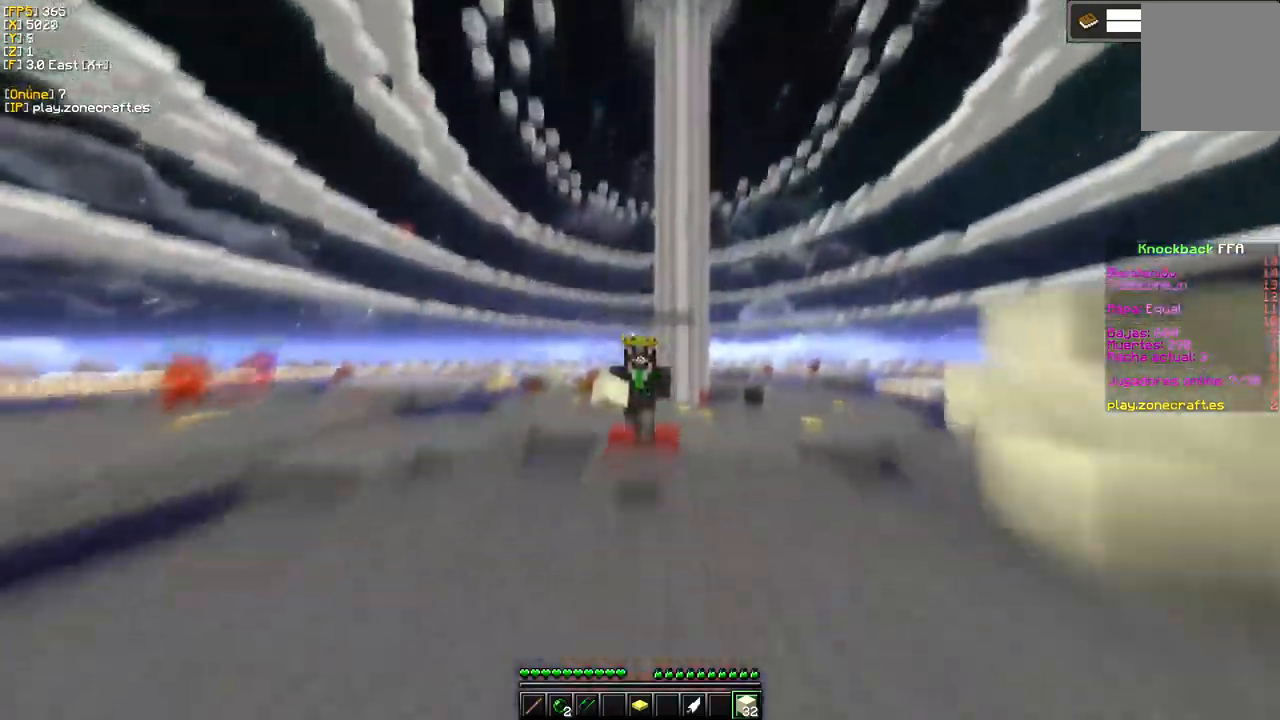
{"keys": ["s"], "mouse": [], "events": [[433, "s", "down"]]}
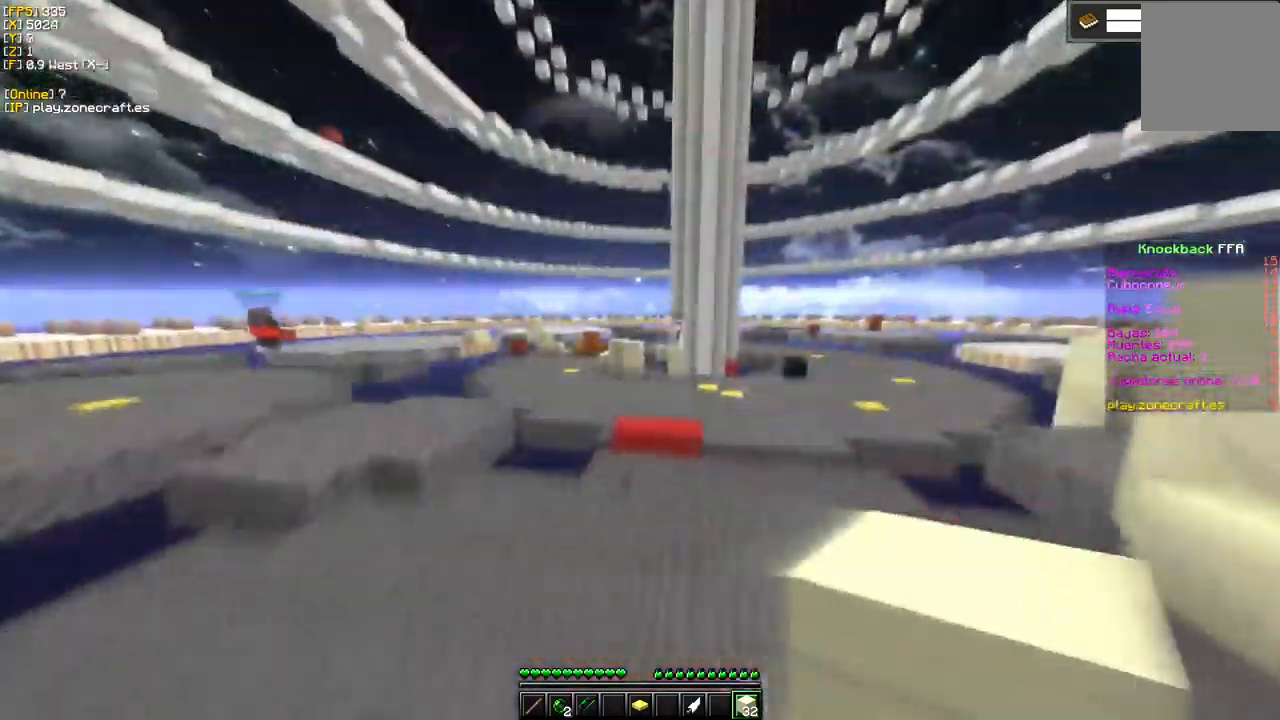
{"keys": ["a"], "mouse": [], "events": [[33, "a", "down"], [250, "s", "up"]]}
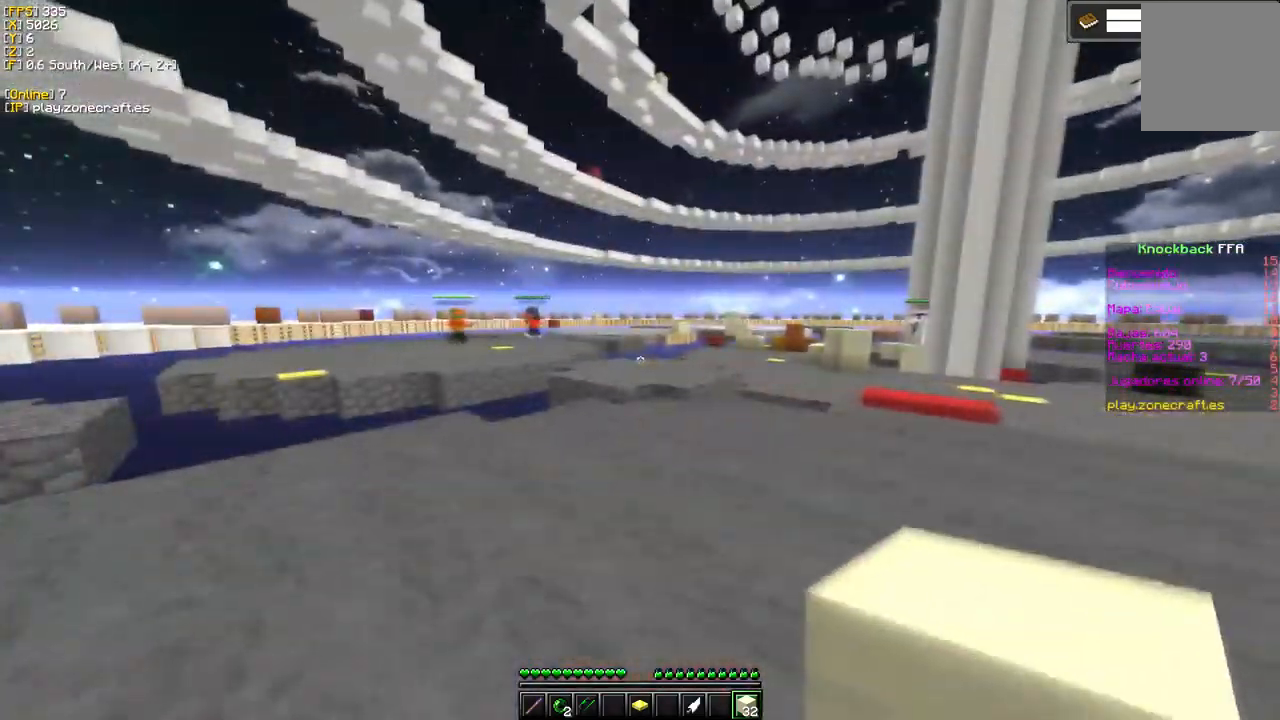
{"keys": ["d"], "mouse": [], "events": [[83, "a", "up"], [233, "d", "down"]]}
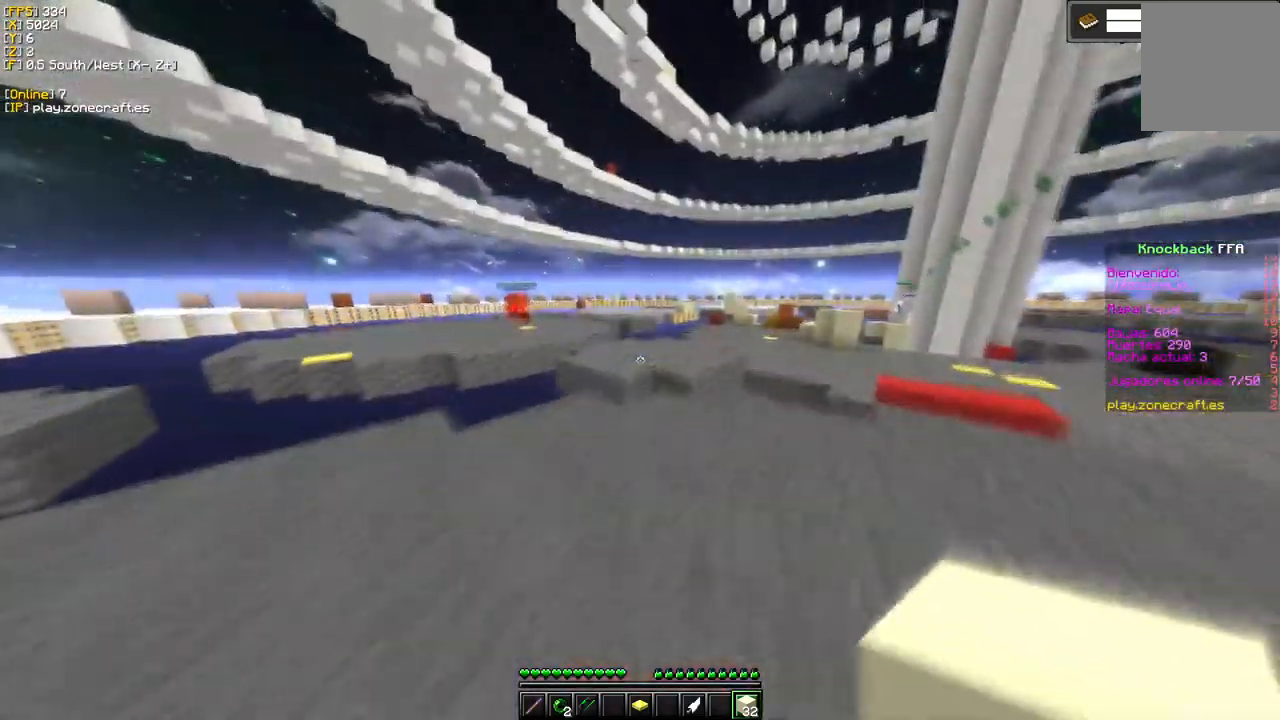
{"keys": [], "mouse": [], "events": [[50, "d", "up"]]}
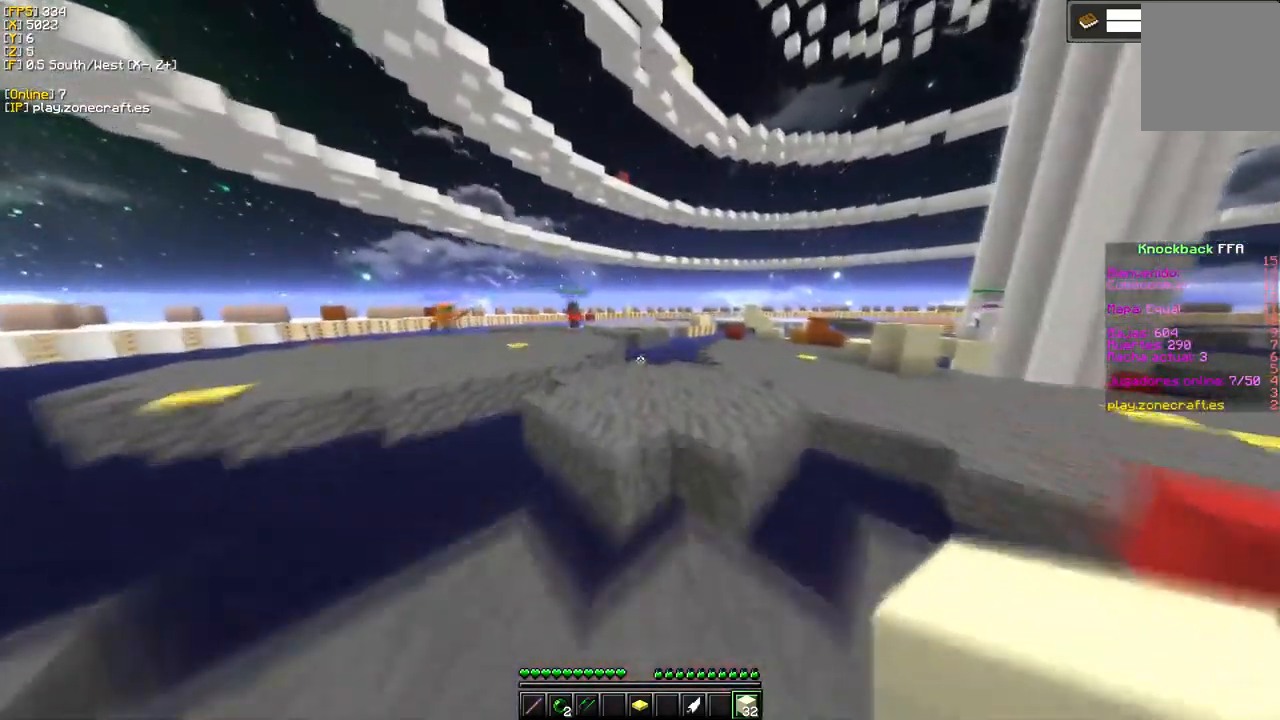
{"keys": ["d"], "mouse": [], "events": [[267, "d", "down"]]}
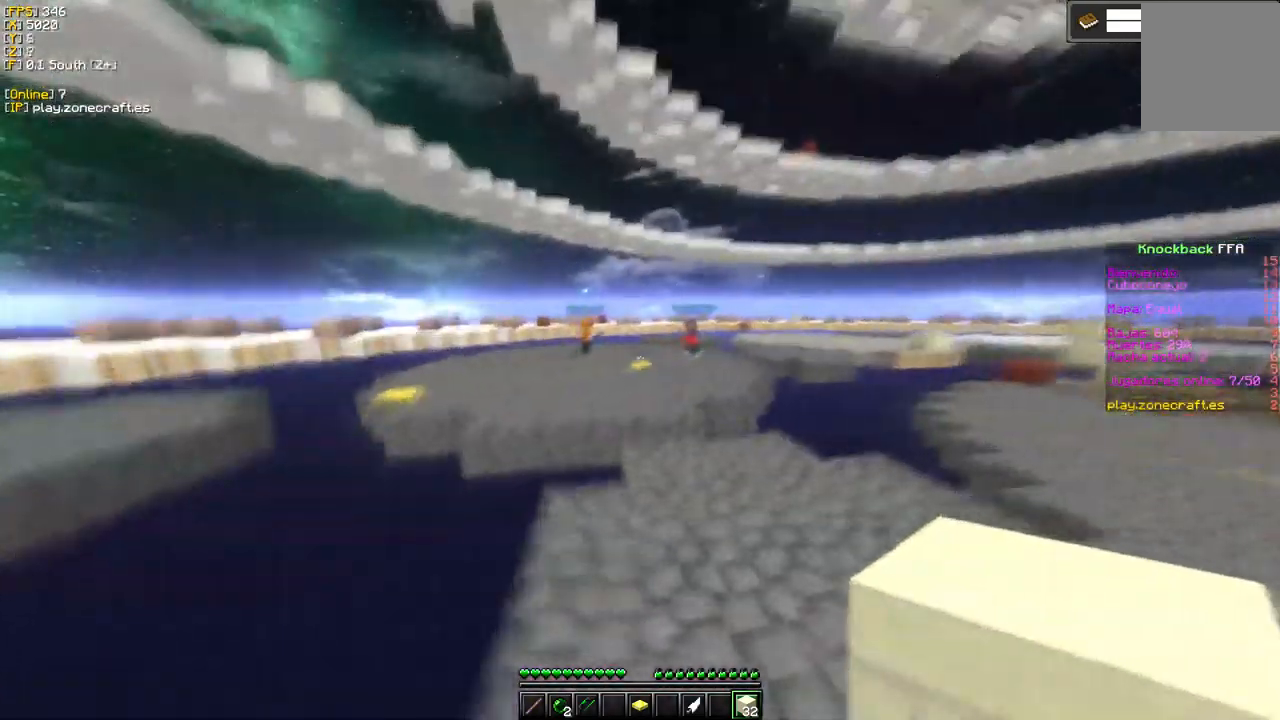
{"keys": [], "mouse": [], "events": [[183, "d", "up"]]}
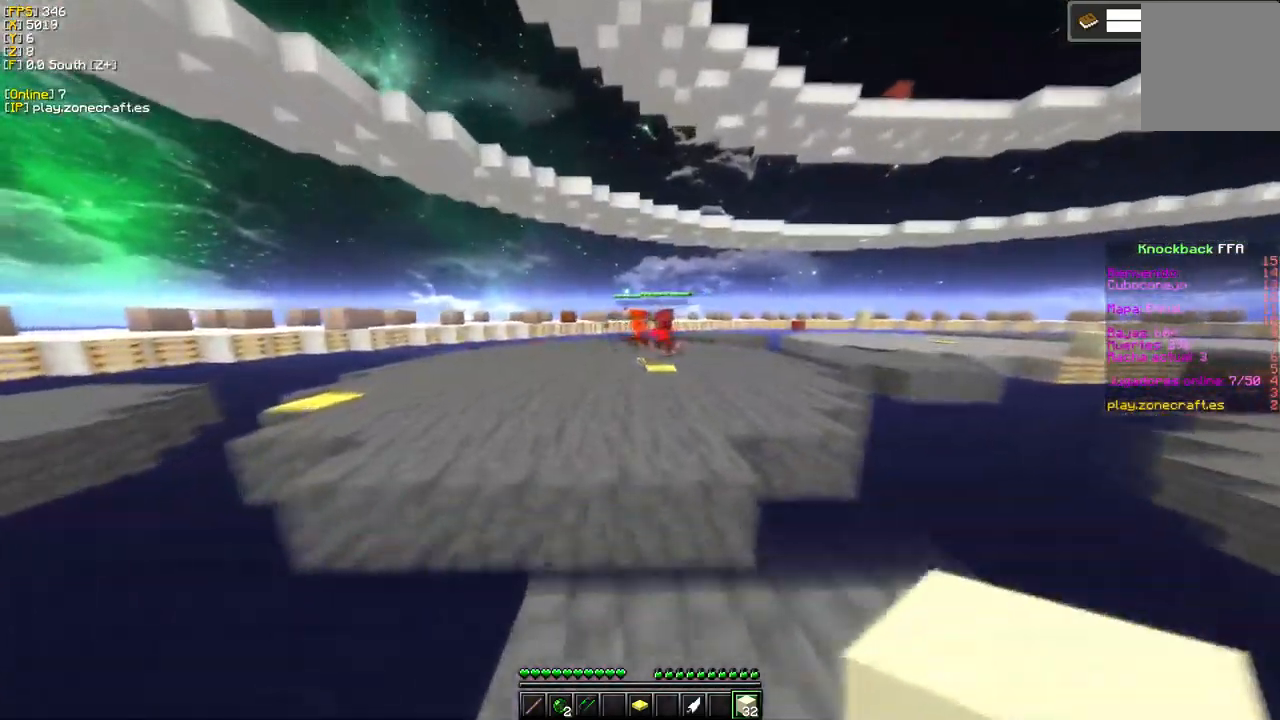
{"keys": [], "mouse": [], "events": []}
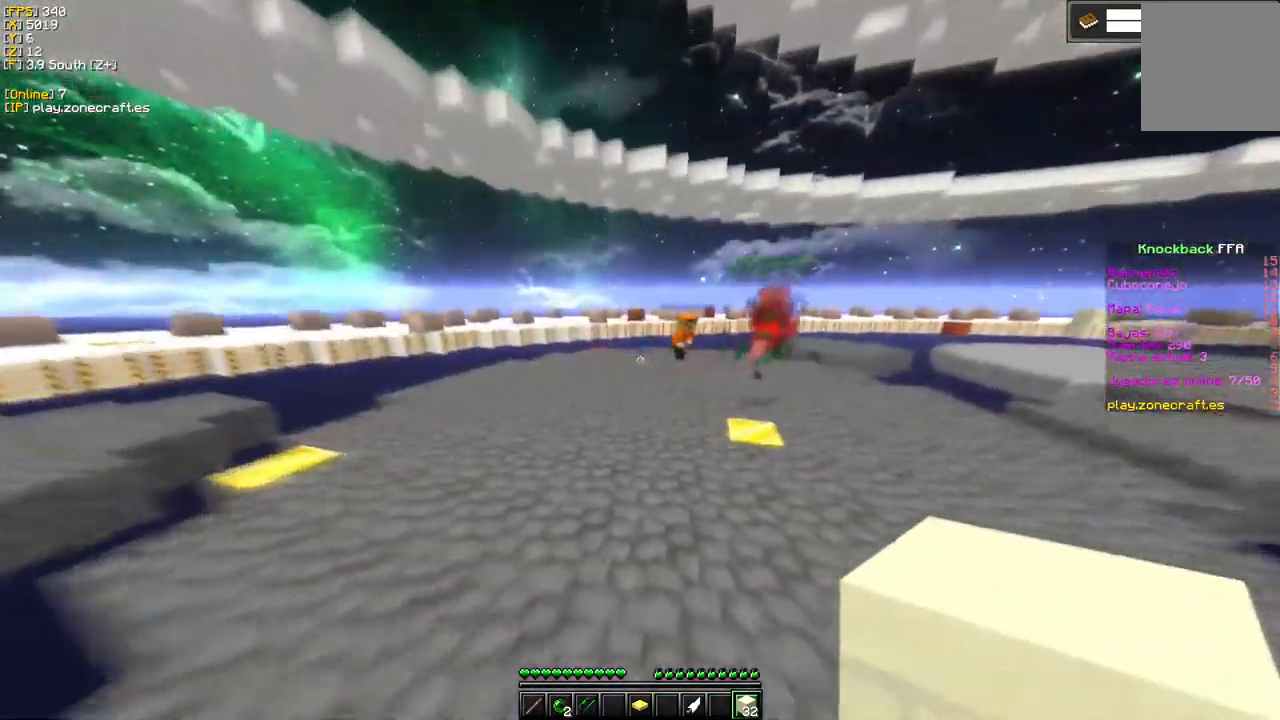
{"keys": [], "mouse": [], "events": []}
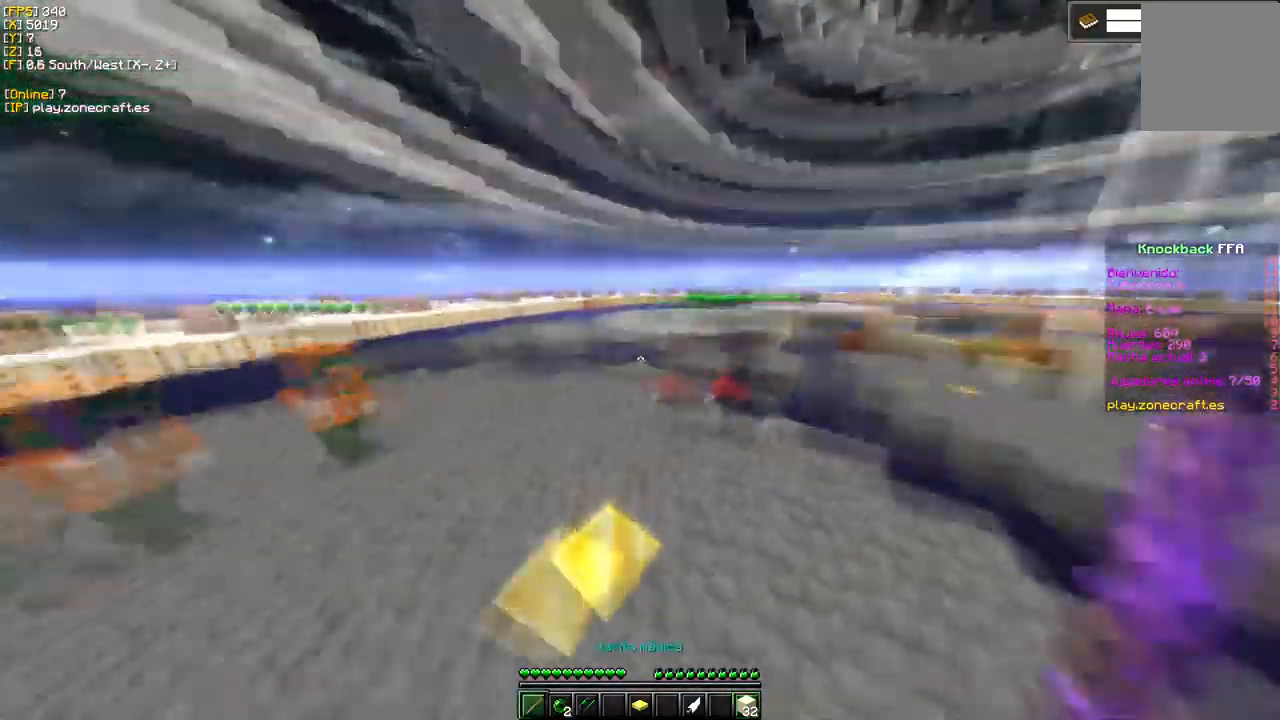
{"keys": ["d"], "mouse": ["left"], "events": [[50, "d", "down"], [417, "mouse_left", "down"]]}